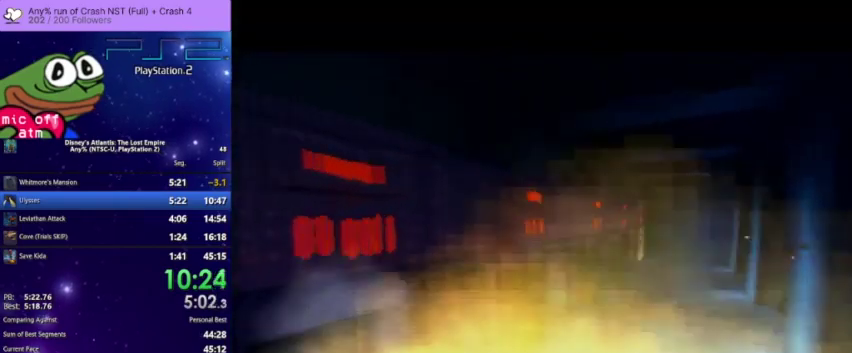
Gameplay with a controller (PlayStation layout); each line is a JSON object with the inputs held at the frame after it. "events" lists button and stick changes between this image and that frame as [ms after this image, input, new state], when the widget could be followed in between.
{"buttons": ["TRIANGLE"], "left_stick": "center", "right_stick": "center", "events": [[267, "TRIANGLE", "down"], [400, "TRIANGLE", "up"], [500, "TRIANGLE", "down"]]}
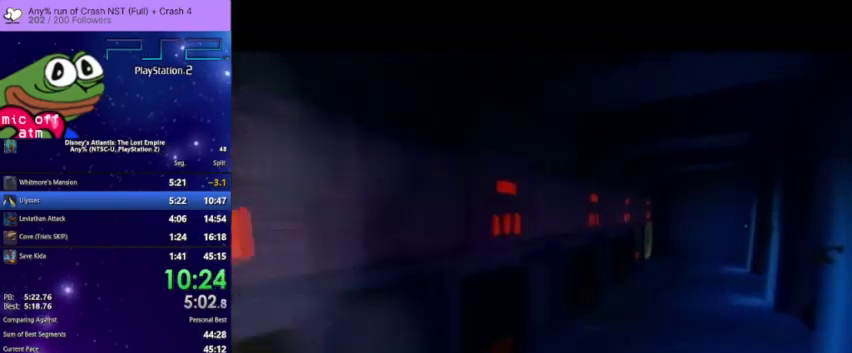
{"buttons": ["TRIANGLE"], "left_stick": "center", "right_stick": "center", "events": [[133, "TRIANGLE", "up"], [300, "TRIANGLE", "down"], [367, "TRIANGLE", "up"], [467, "TRIANGLE", "down"]]}
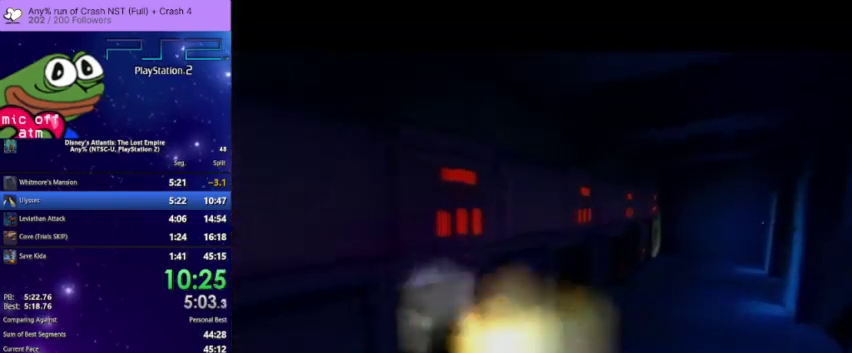
{"buttons": ["TRIANGLE"], "left_stick": "center", "right_stick": "center", "events": [[67, "TRIANGLE", "up"], [200, "TRIANGLE", "down"], [267, "TRIANGLE", "up"], [433, "TRIANGLE", "down"]]}
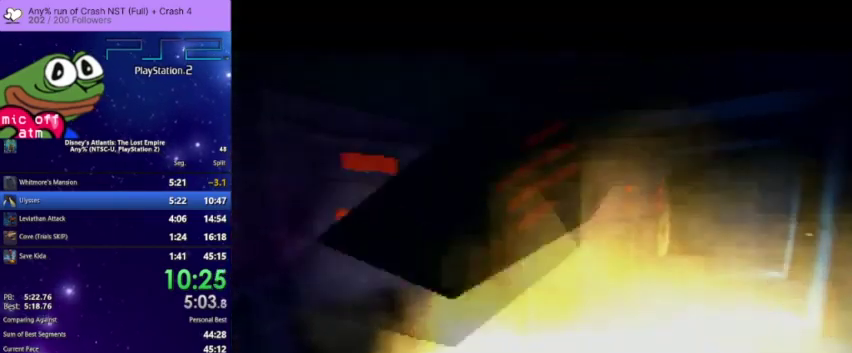
{"buttons": [], "left_stick": "center", "right_stick": "center", "events": [[33, "TRIANGLE", "up"], [167, "TRIANGLE", "down"], [233, "TRIANGLE", "up"], [367, "TRIANGLE", "down"], [433, "TRIANGLE", "up"]]}
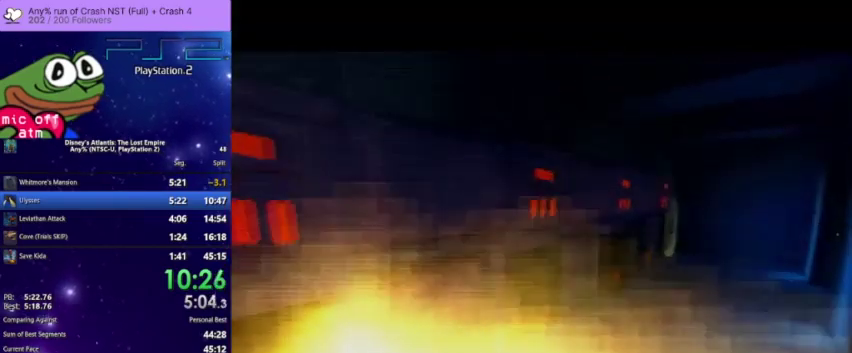
{"buttons": ["TRIANGLE"], "left_stick": "center", "right_stick": "center", "events": [[67, "TRIANGLE", "down"], [200, "TRIANGLE", "up"], [300, "TRIANGLE", "down"], [400, "TRIANGLE", "up"], [500, "TRIANGLE", "down"]]}
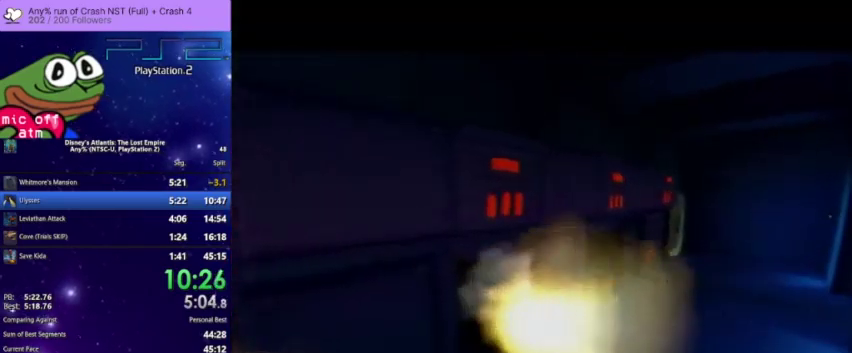
{"buttons": ["TRIANGLE"], "left_stick": "center", "right_stick": "center", "events": [[133, "TRIANGLE", "up"], [267, "TRIANGLE", "down"], [333, "TRIANGLE", "up"], [500, "TRIANGLE", "down"]]}
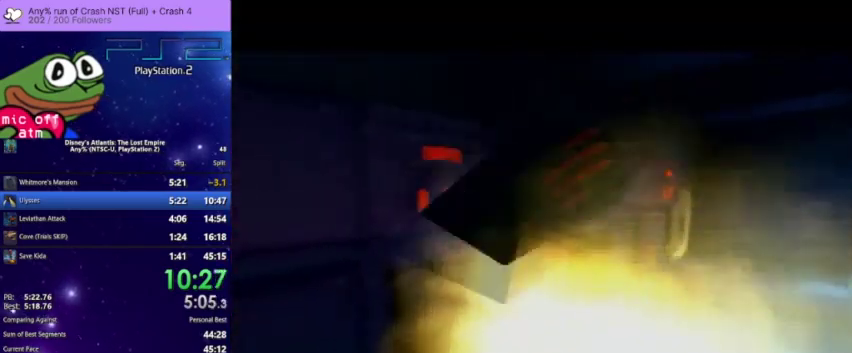
{"buttons": ["TRIANGLE"], "left_stick": "center", "right_stick": "center", "events": [[67, "TRIANGLE", "up"], [200, "TRIANGLE", "down"], [333, "TRIANGLE", "up"], [500, "TRIANGLE", "down"]]}
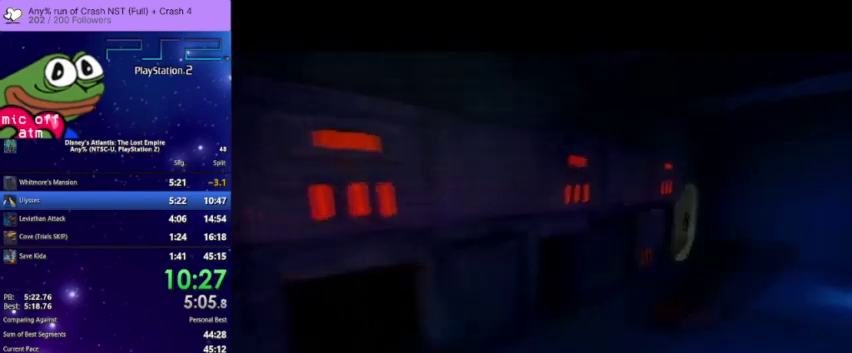
{"buttons": ["TRIANGLE"], "left_stick": "center", "right_stick": "center", "events": [[67, "TRIANGLE", "up"], [167, "TRIANGLE", "down"], [267, "TRIANGLE", "up"], [400, "TRIANGLE", "down"]]}
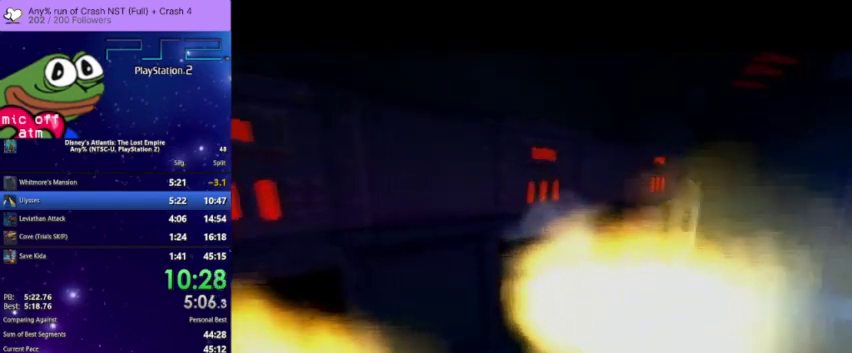
{"buttons": [], "left_stick": "center", "right_stick": "center", "events": [[33, "TRIANGLE", "up"], [133, "TRIANGLE", "down"], [267, "TRIANGLE", "up"], [367, "TRIANGLE", "down"], [500, "TRIANGLE", "up"]]}
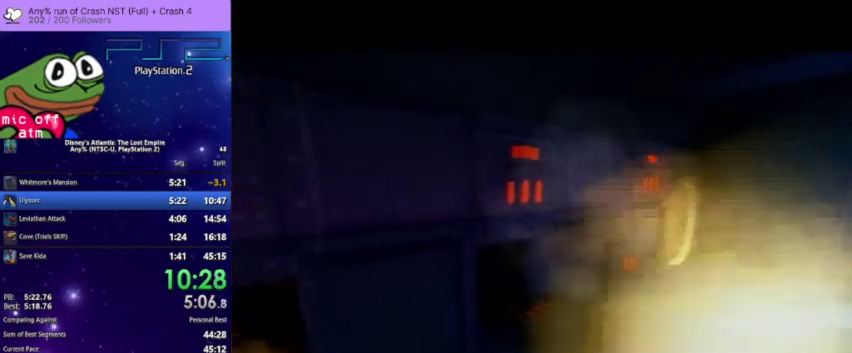
{"buttons": [], "left_stick": "center", "right_stick": "center", "events": [[133, "TRIANGLE", "down"], [233, "TRIANGLE", "up"], [333, "TRIANGLE", "down"], [500, "TRIANGLE", "up"]]}
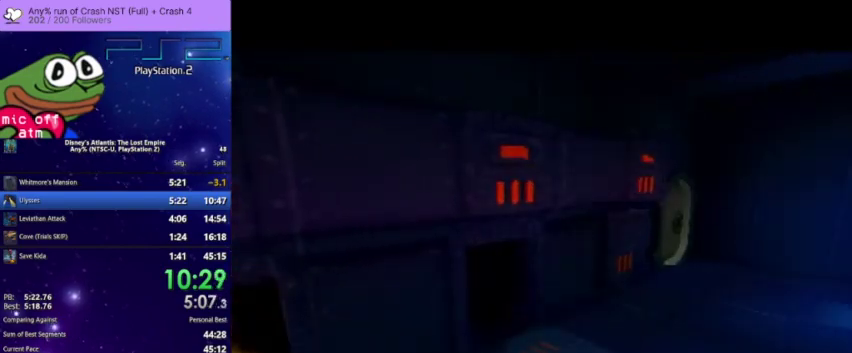
{"buttons": [], "left_stick": "center", "right_stick": "center", "events": [[100, "TRIANGLE", "down"], [233, "TRIANGLE", "up"], [400, "TRIANGLE", "down"], [500, "TRIANGLE", "up"]]}